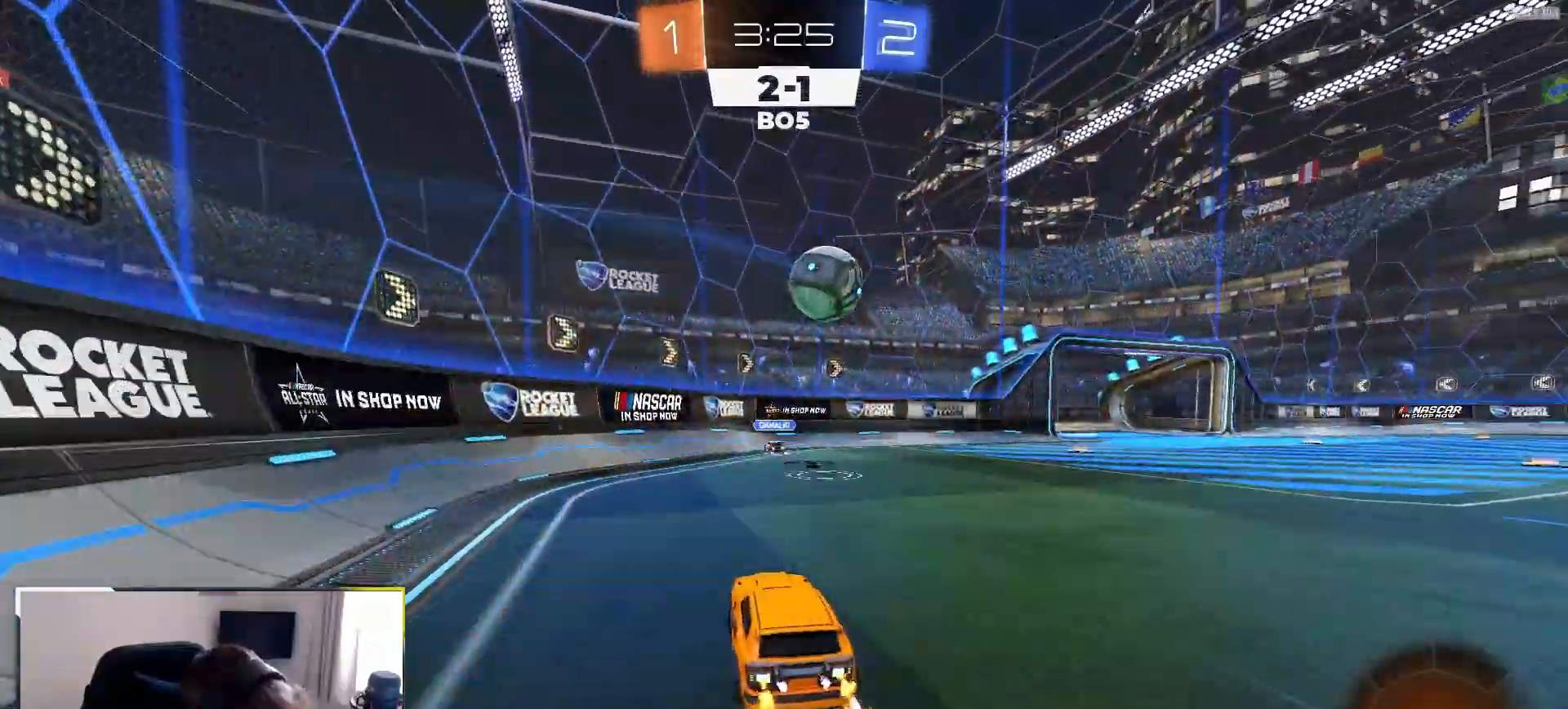
Gameplay with a controller (PlayStation layout); each line is a JSON object with the inputs held at the frame after it (dt_ms = milliseconds from this image to that frame). "events" lists button and stick changes between this image and that frame as [ms after this image, input, new state], when the widget could be followed in between. Not read: L3 R3 TOUCHPAD.
{"dt_ms": 1000, "buttons": [], "left_stick": "center", "right_stick": "center"}
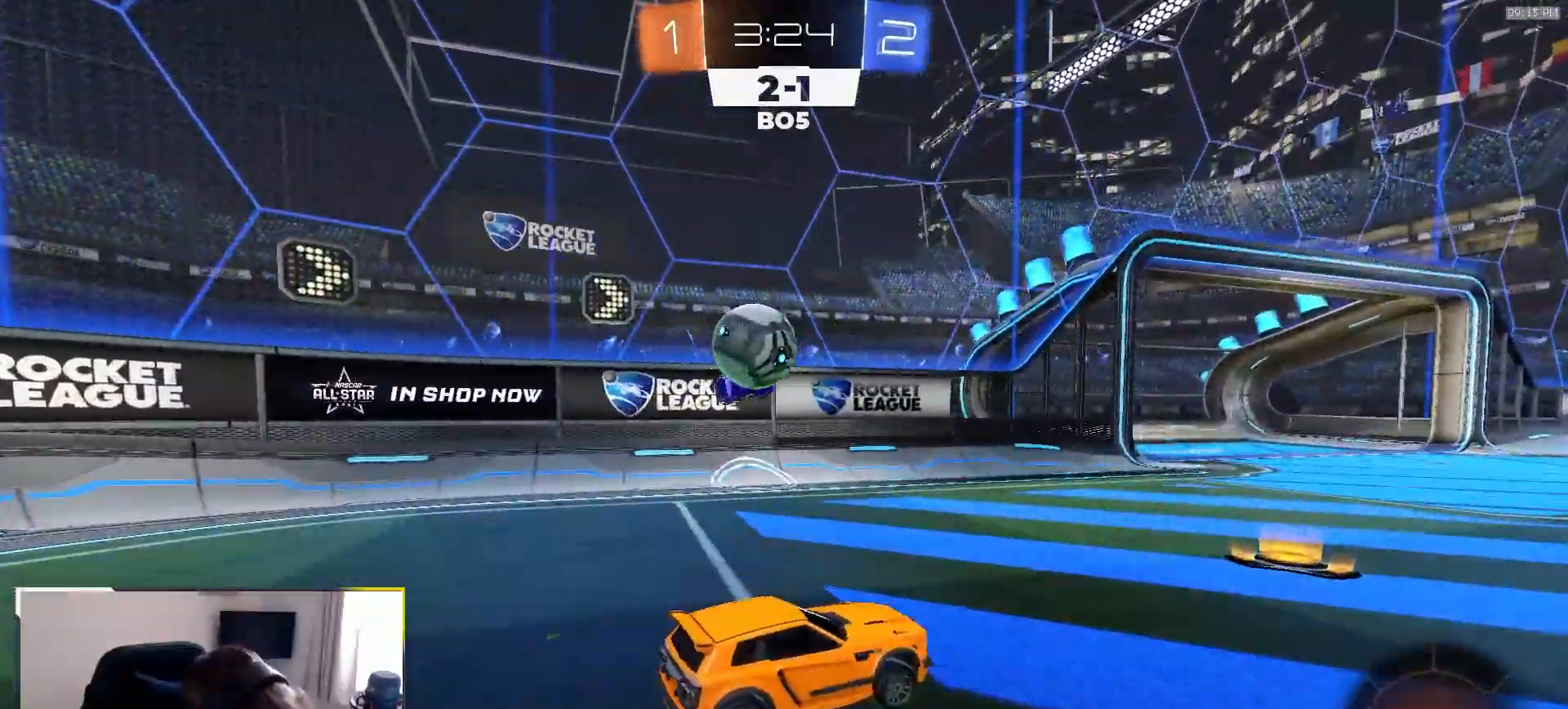
{"dt_ms": 500, "buttons": ["CROSS", "R2"], "left_stick": "center", "right_stick": "center", "events": [[67, "L2", "down"], [217, "L2", "up"], [217, "left_stick", "left"], [283, "R2", "down"], [350, "R1", "down"], [383, "left_stick", "down-right"], [417, "CROSS", "down"], [467, "R1", "up"], [500, "left_stick", "center"]]}
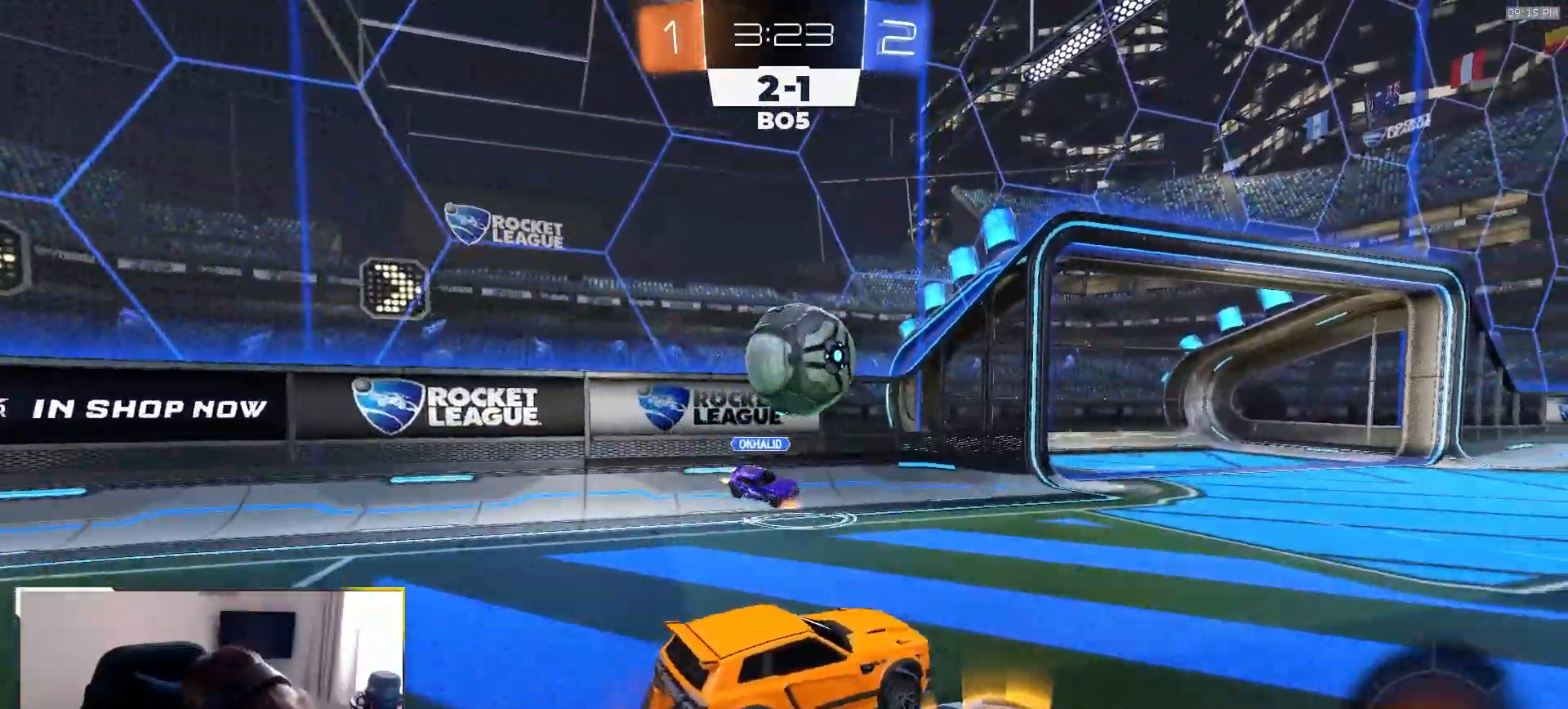
{"dt_ms": 500, "buttons": ["R1", "R2"], "left_stick": "center", "right_stick": "center", "events": [[50, "CROSS", "up"], [67, "R1", "down"], [250, "R1", "up"], [450, "R1", "down"]]}
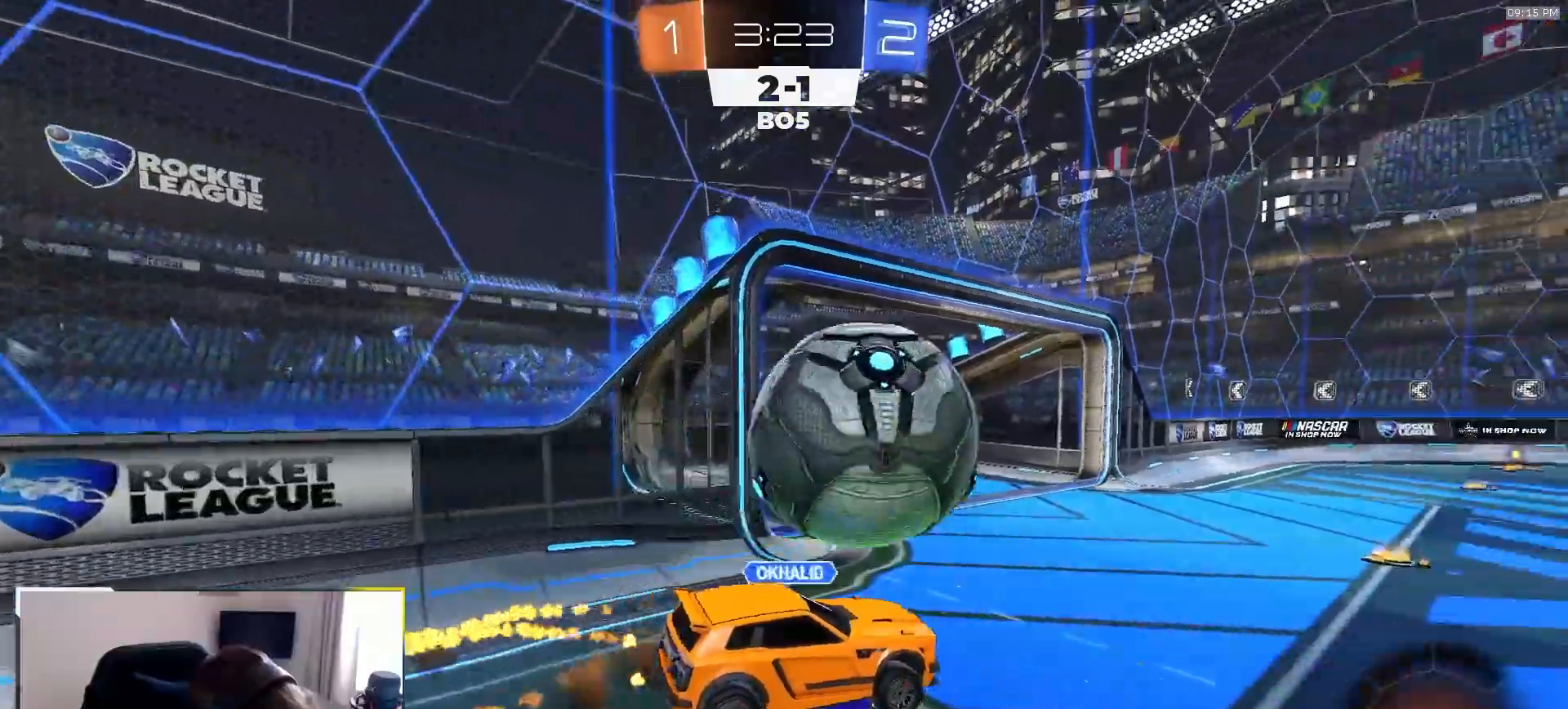
{"dt_ms": 500, "buttons": ["R1", "R2"], "left_stick": "down", "right_stick": "center"}
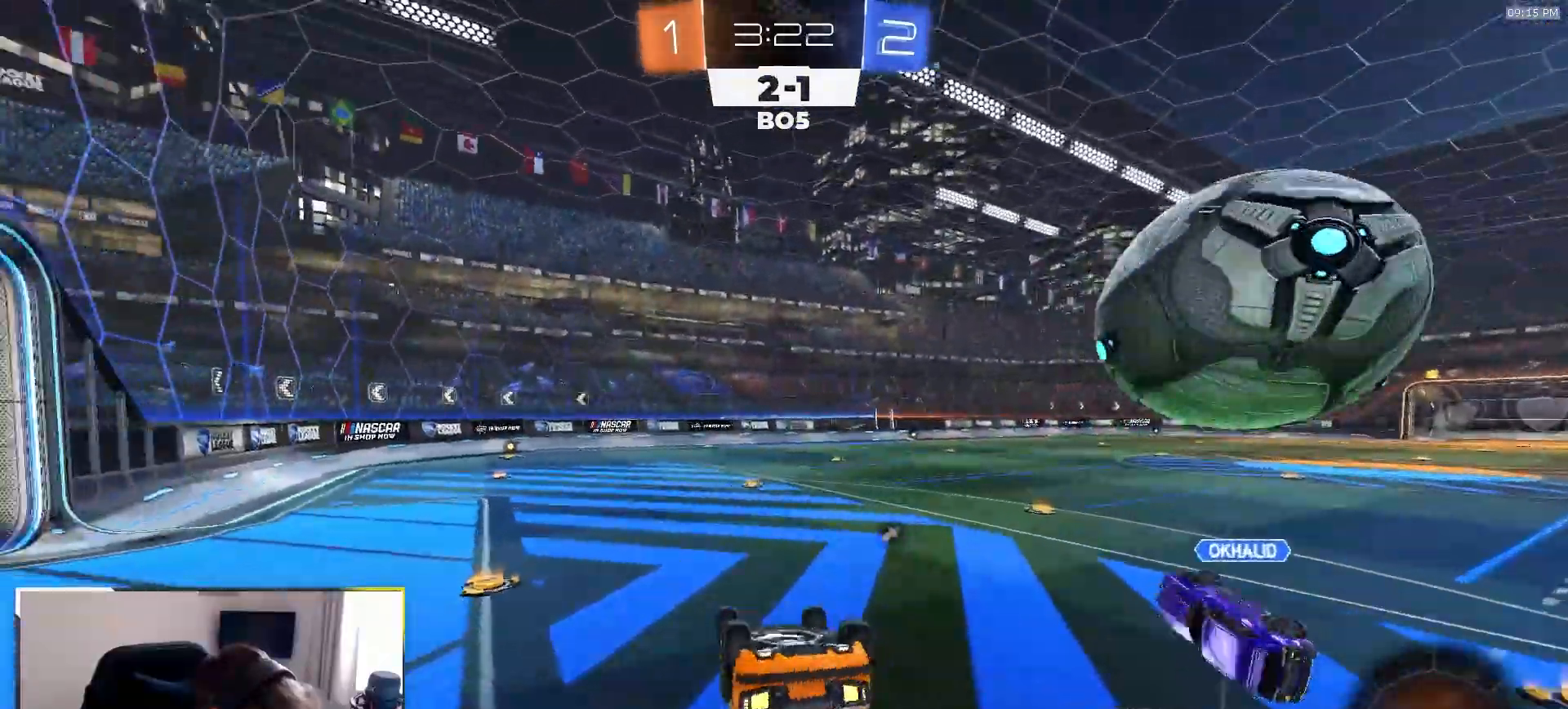
{"dt_ms": 500, "buttons": ["TRIANGLE", "R1", "R2"], "left_stick": "down", "right_stick": "center", "events": [[167, "left_stick", "down-right"], [200, "L1", "down"], [400, "left_stick", "down"], [433, "L1", "up"], [450, "TRIANGLE", "down"]]}
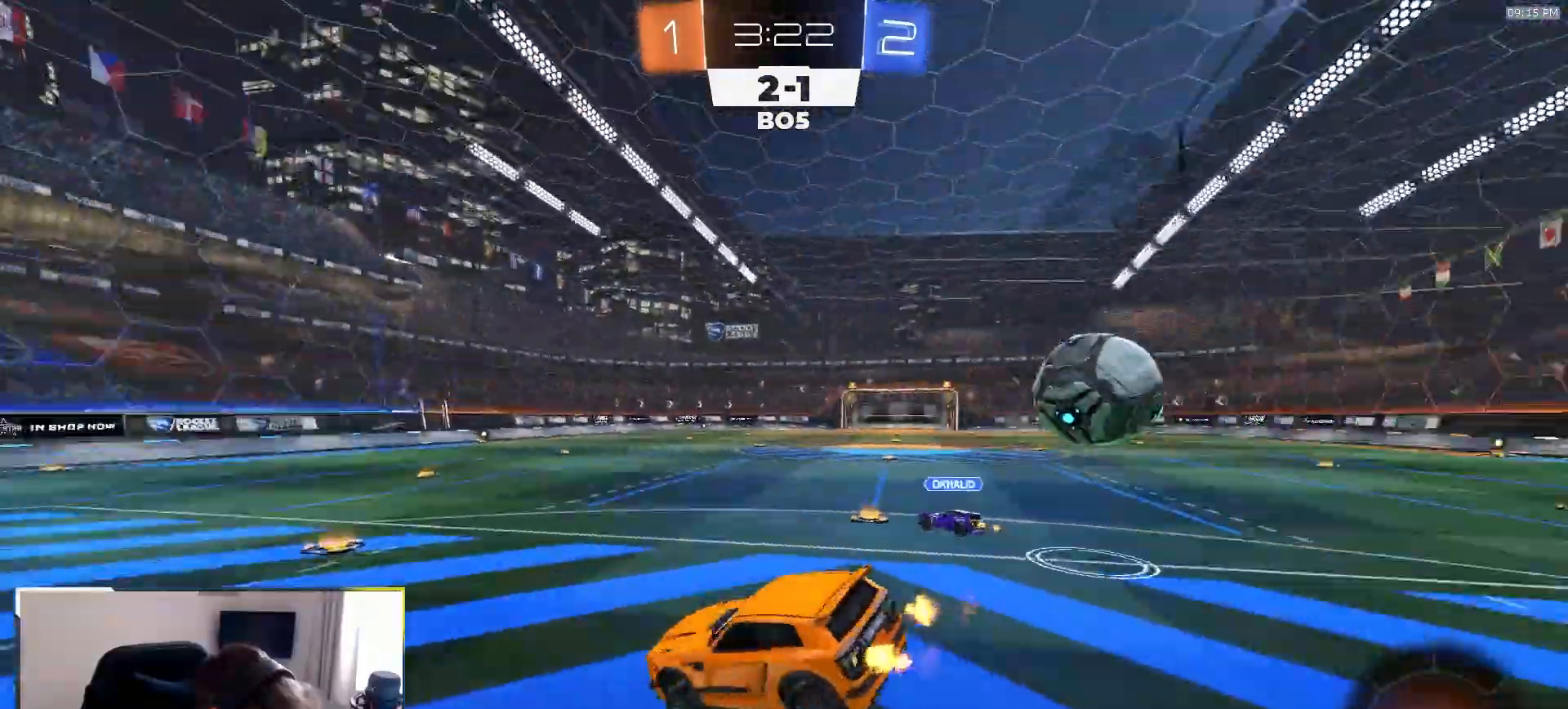
{"dt_ms": 500, "buttons": ["R1", "R2"], "left_stick": "down-right", "right_stick": "center", "events": [[50, "TRIANGLE", "up"], [83, "left_stick", "center"], [300, "left_stick", "down-right"]]}
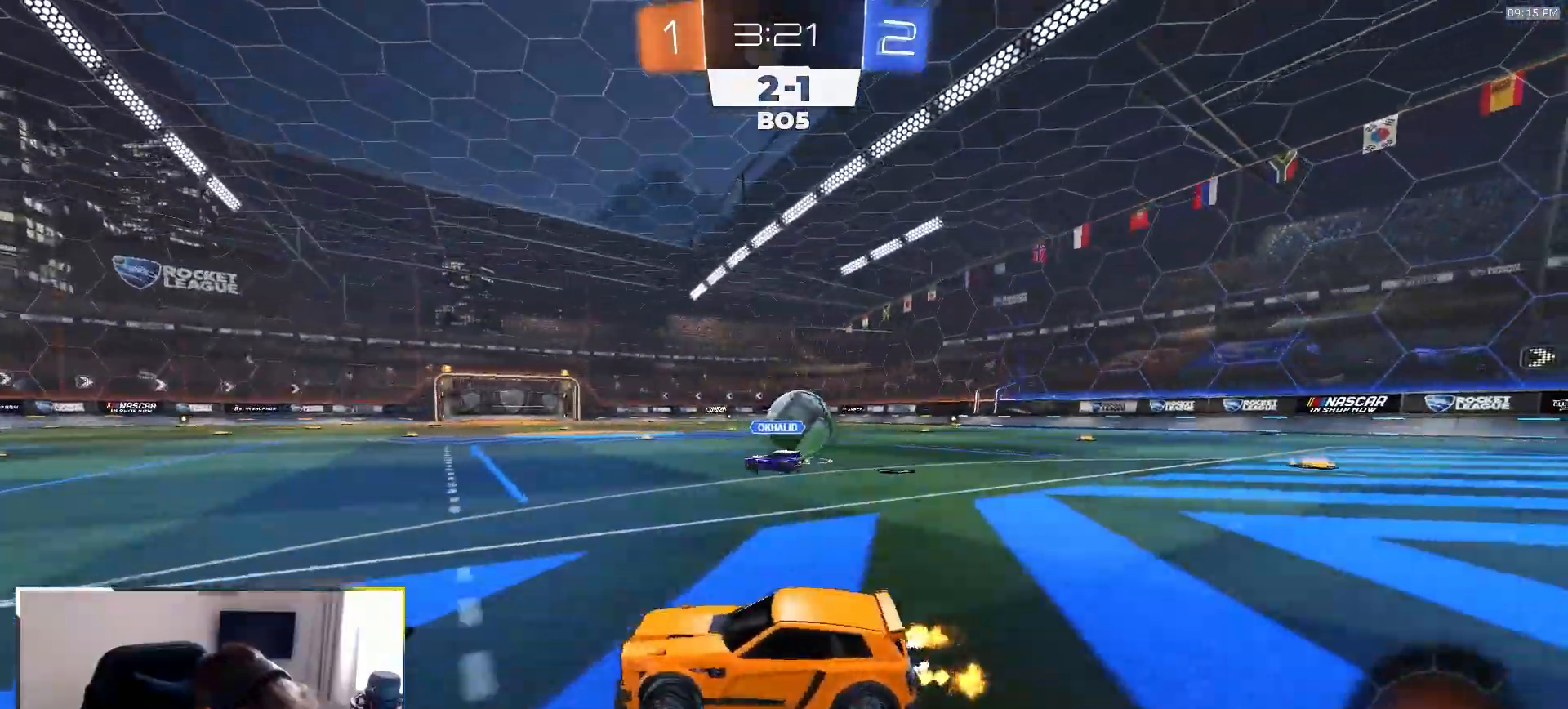
{"dt_ms": 500, "buttons": ["R1", "R2"], "left_stick": "down-right", "right_stick": "center", "events": []}
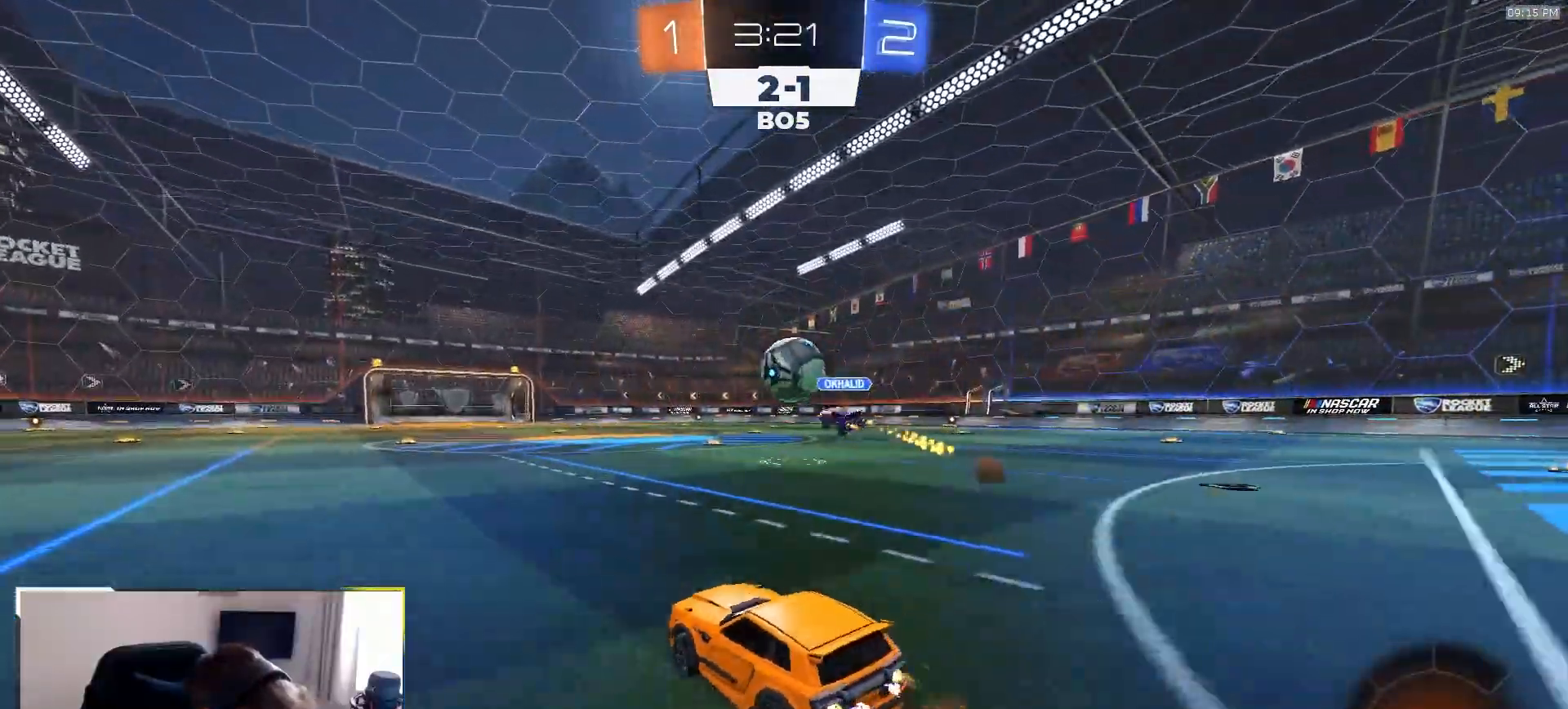
{"dt_ms": 500, "buttons": ["L1", "R2"], "left_stick": "down", "right_stick": "center"}
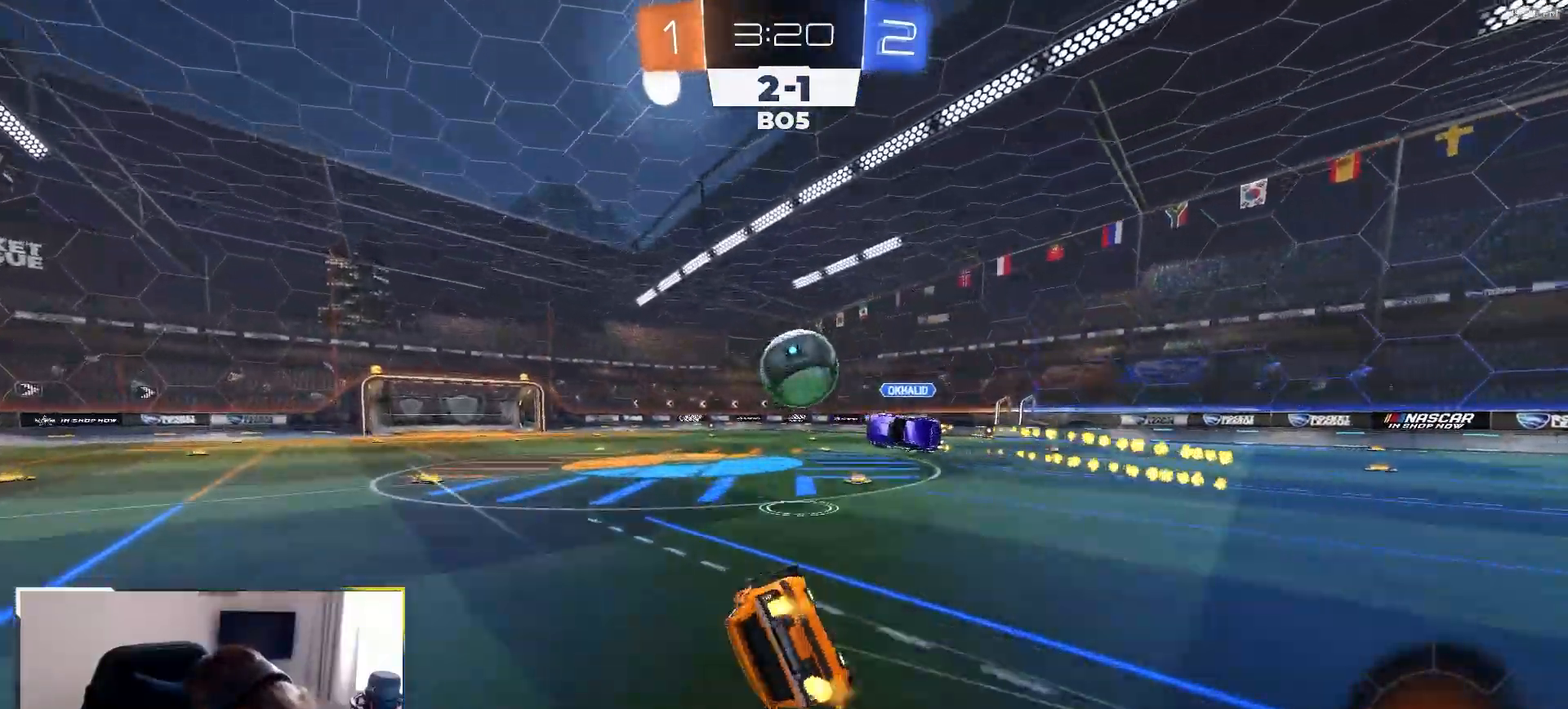
{"dt_ms": 500, "buttons": ["L1", "R2"], "left_stick": "down-left", "right_stick": "center", "events": [[33, "left_stick", "down-left"], [217, "R2", "up"], [483, "R2", "down"]]}
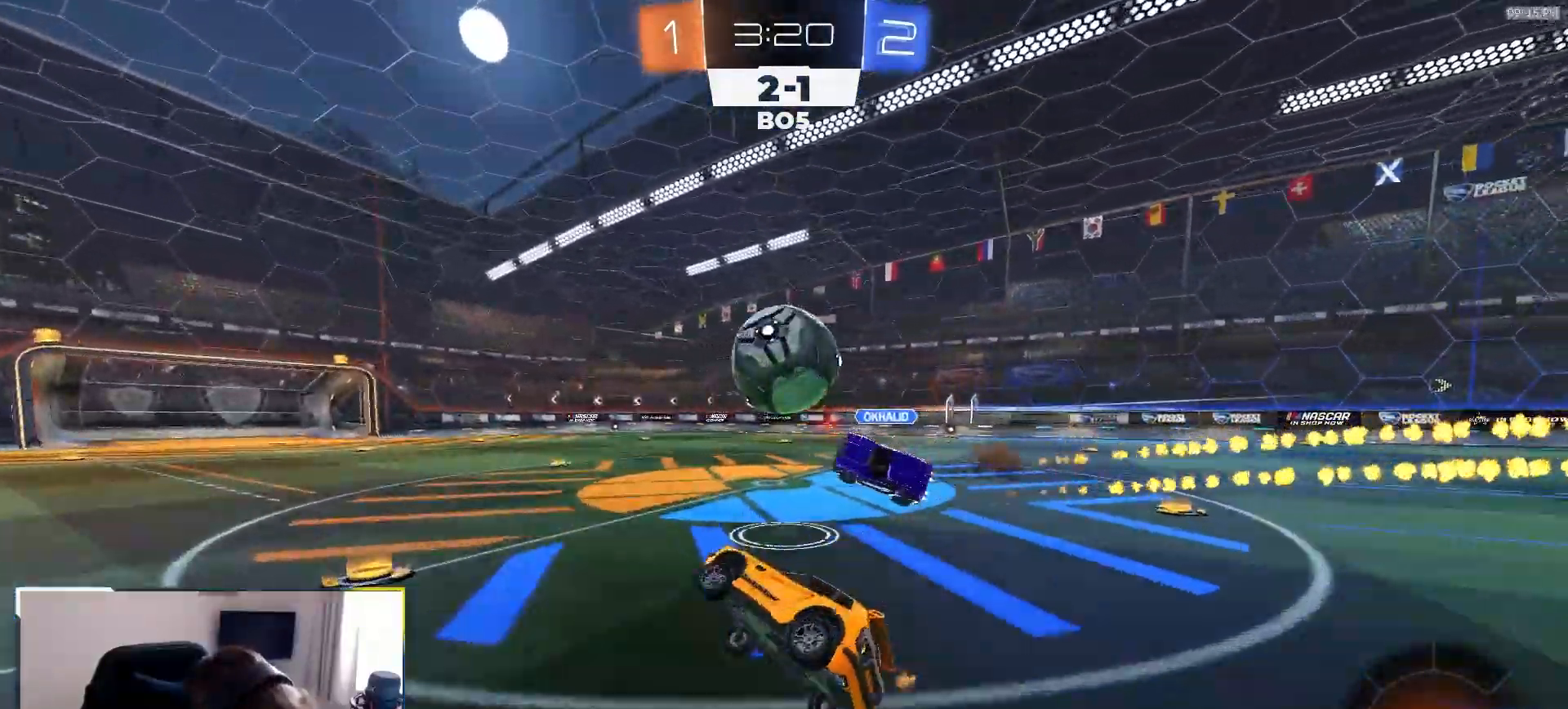
{"dt_ms": 500, "buttons": ["R2"], "left_stick": "center", "right_stick": "center", "events": [[50, "L1", "up"], [183, "left_stick", "center"], [350, "R1", "down"], [483, "R1", "up"]]}
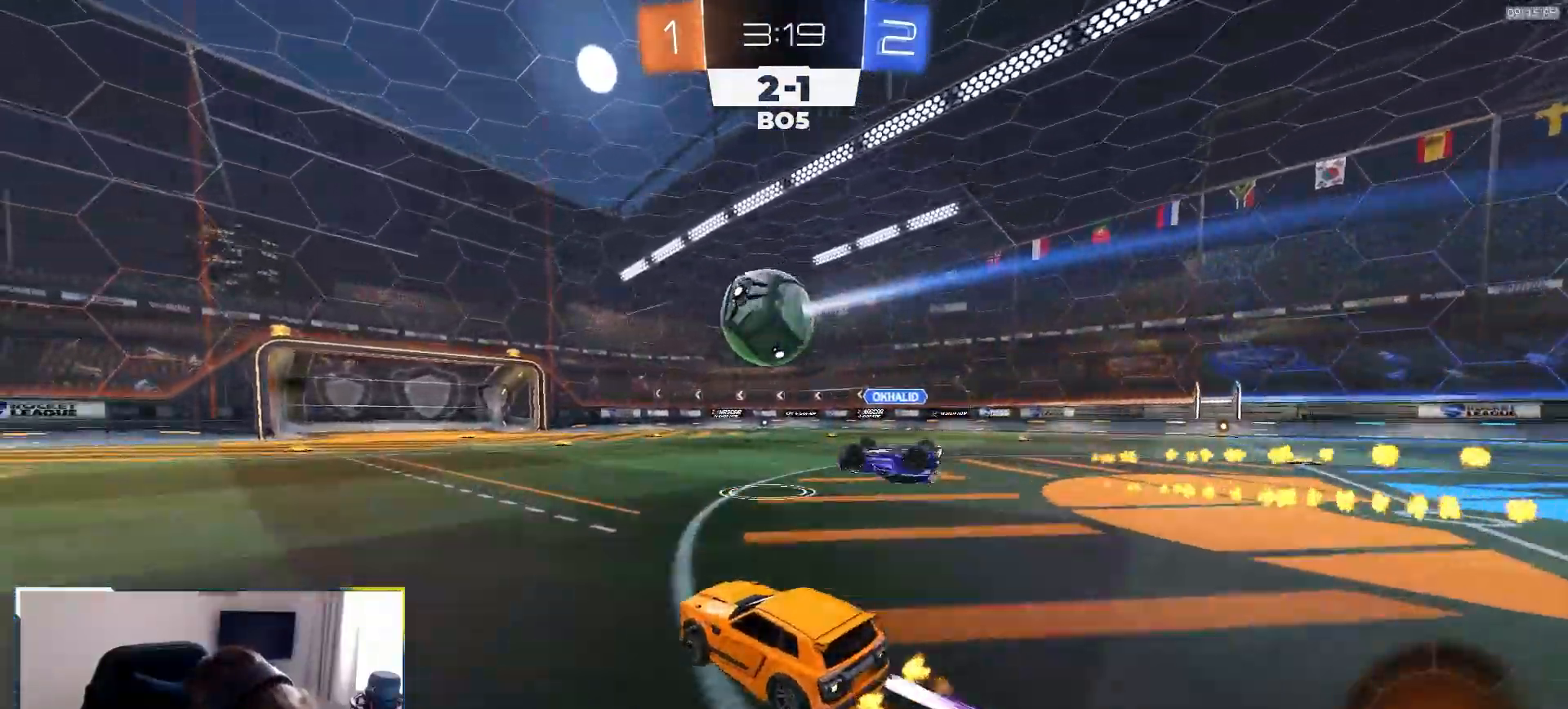
{"dt_ms": 500, "buttons": ["R1", "R2"], "left_stick": "right", "right_stick": "center", "events": [[33, "left_stick", "right"], [150, "TRIANGLE", "down"], [267, "L1", "down"], [267, "TRIANGLE", "up"], [317, "L1", "up"], [367, "TRIANGLE", "down"], [450, "R1", "down"], [467, "TRIANGLE", "up"]]}
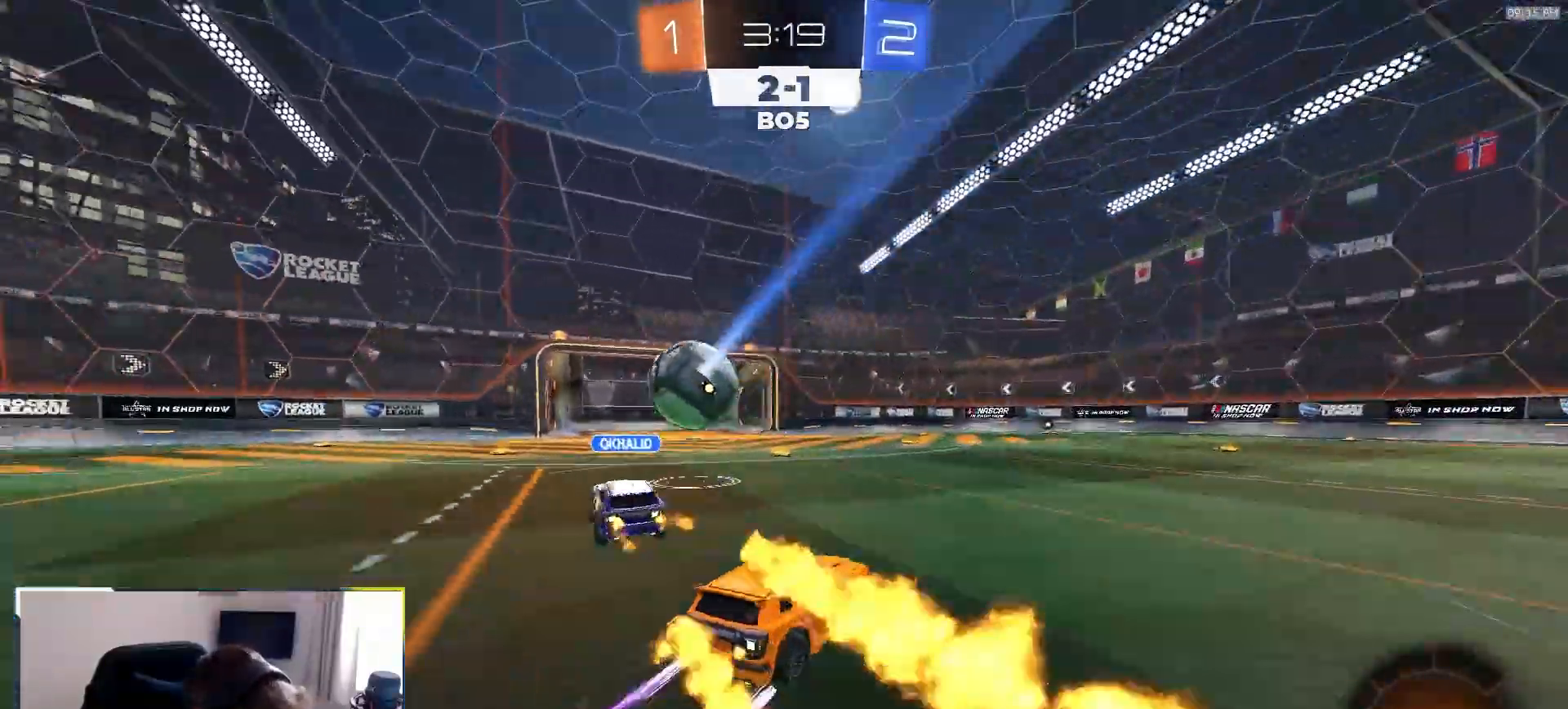
{"dt_ms": 500, "buttons": ["CIRCLE", "R1", "R2"], "left_stick": "down", "right_stick": "center"}
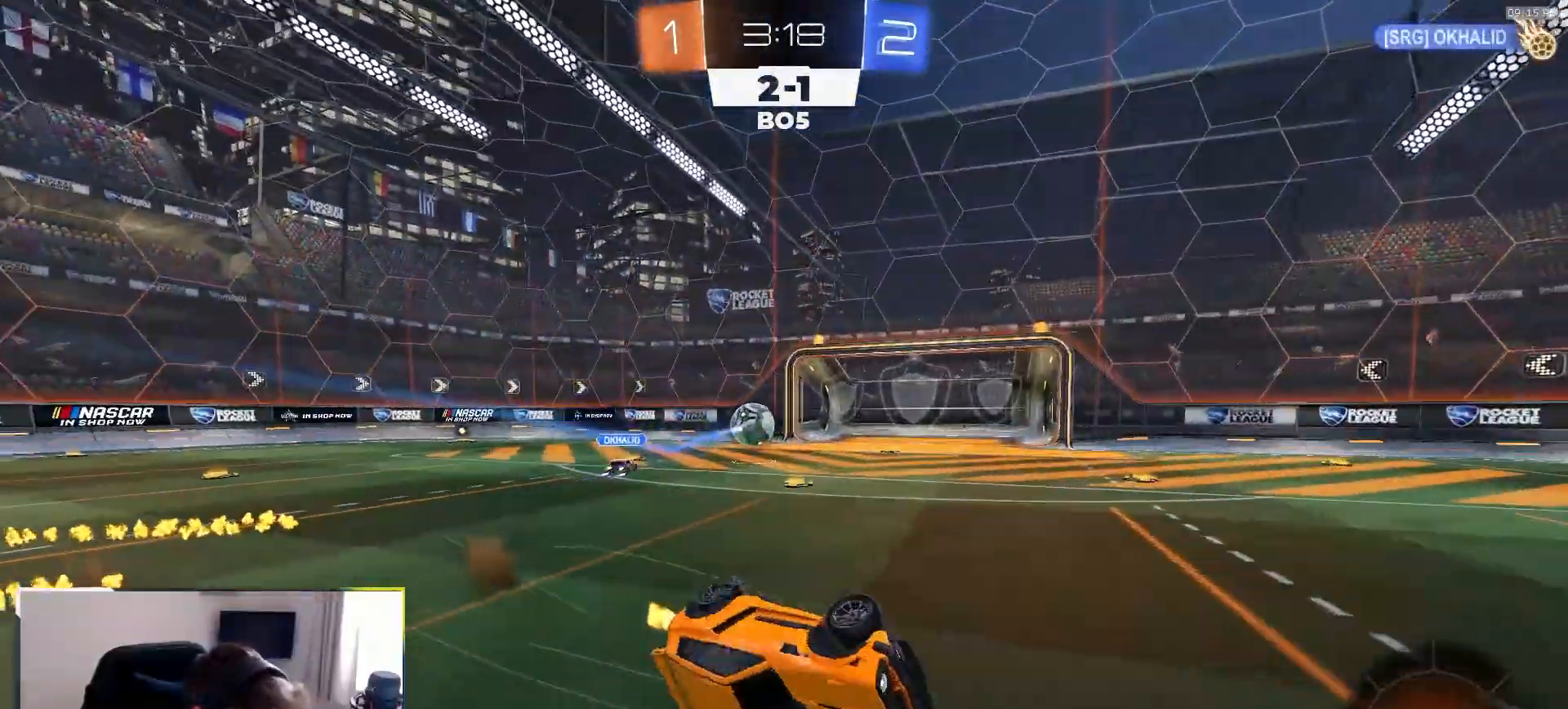
{"dt_ms": 500, "buttons": ["CIRCLE", "R1", "R2"], "left_stick": "up", "right_stick": "center"}
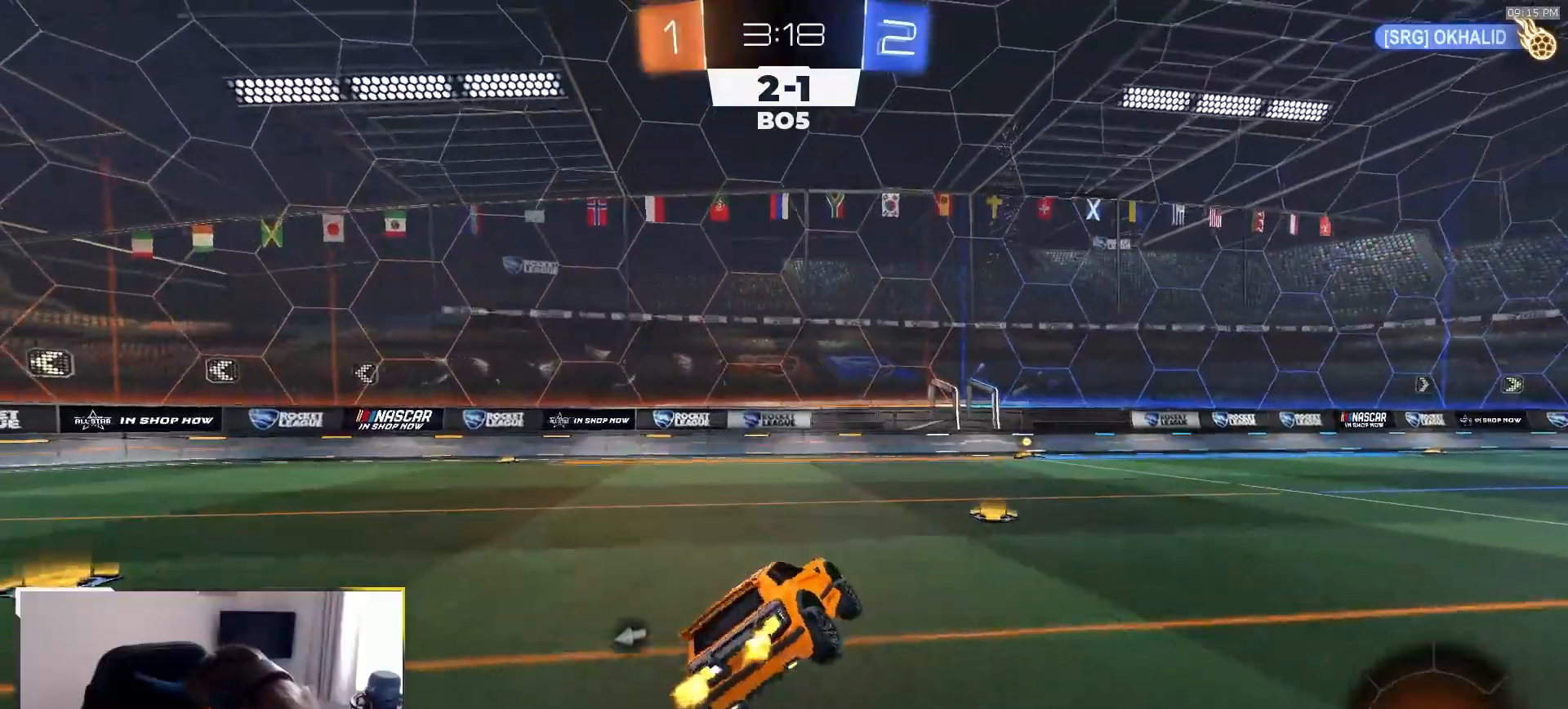
{"dt_ms": 500, "buttons": ["R2"], "left_stick": "right", "right_stick": "center", "events": [[17, "CIRCLE", "up"], [33, "left_stick", "left"], [117, "left_stick", "center"], [150, "R1", "up"], [267, "left_stick", "right"]]}
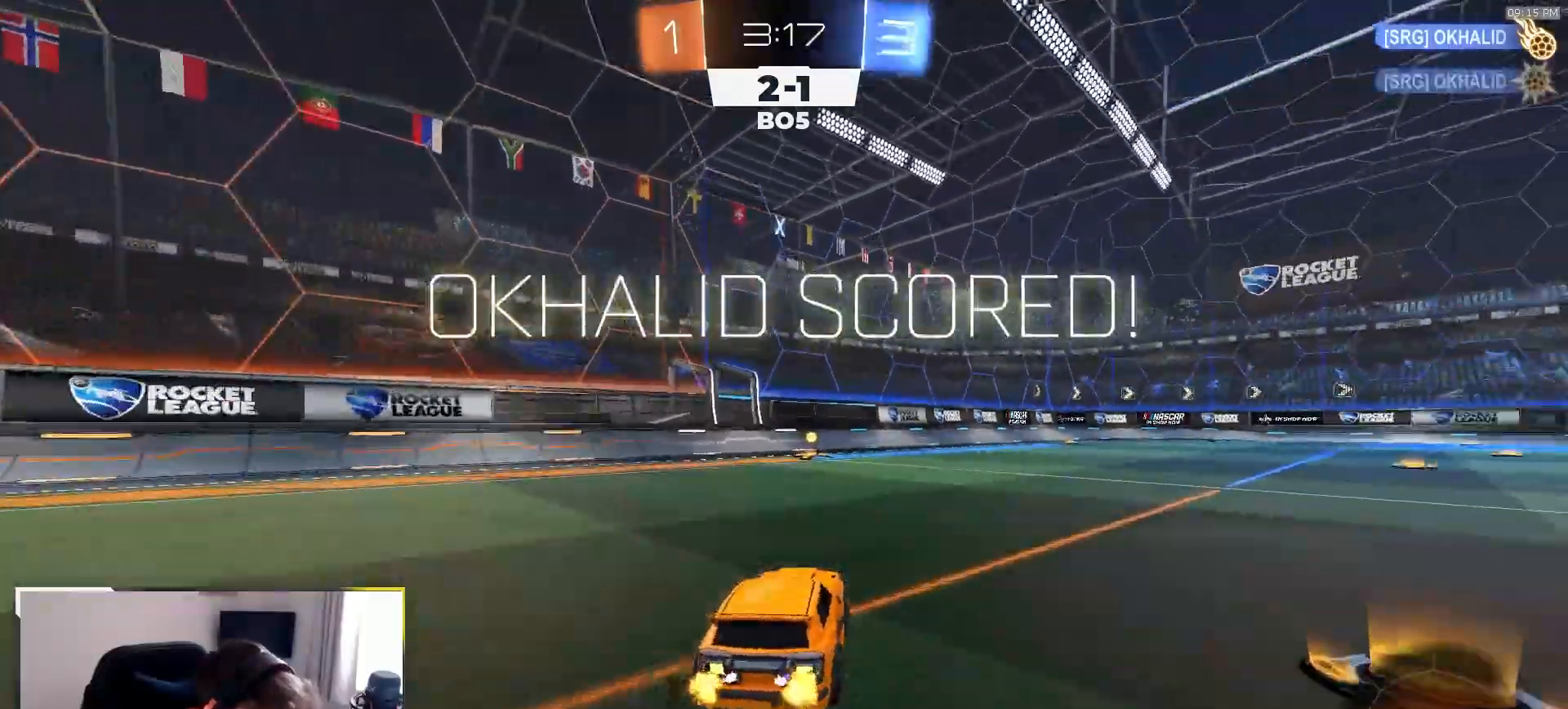
{"dt_ms": 500, "buttons": [], "left_stick": "down-left", "right_stick": "center", "events": [[100, "CROSS", "down"], [183, "CROSS", "up"], [183, "left_stick", "up-left"], [217, "CROSS", "down"], [250, "left_stick", "down-left"], [350, "CROSS", "up"], [383, "R2", "up"]]}
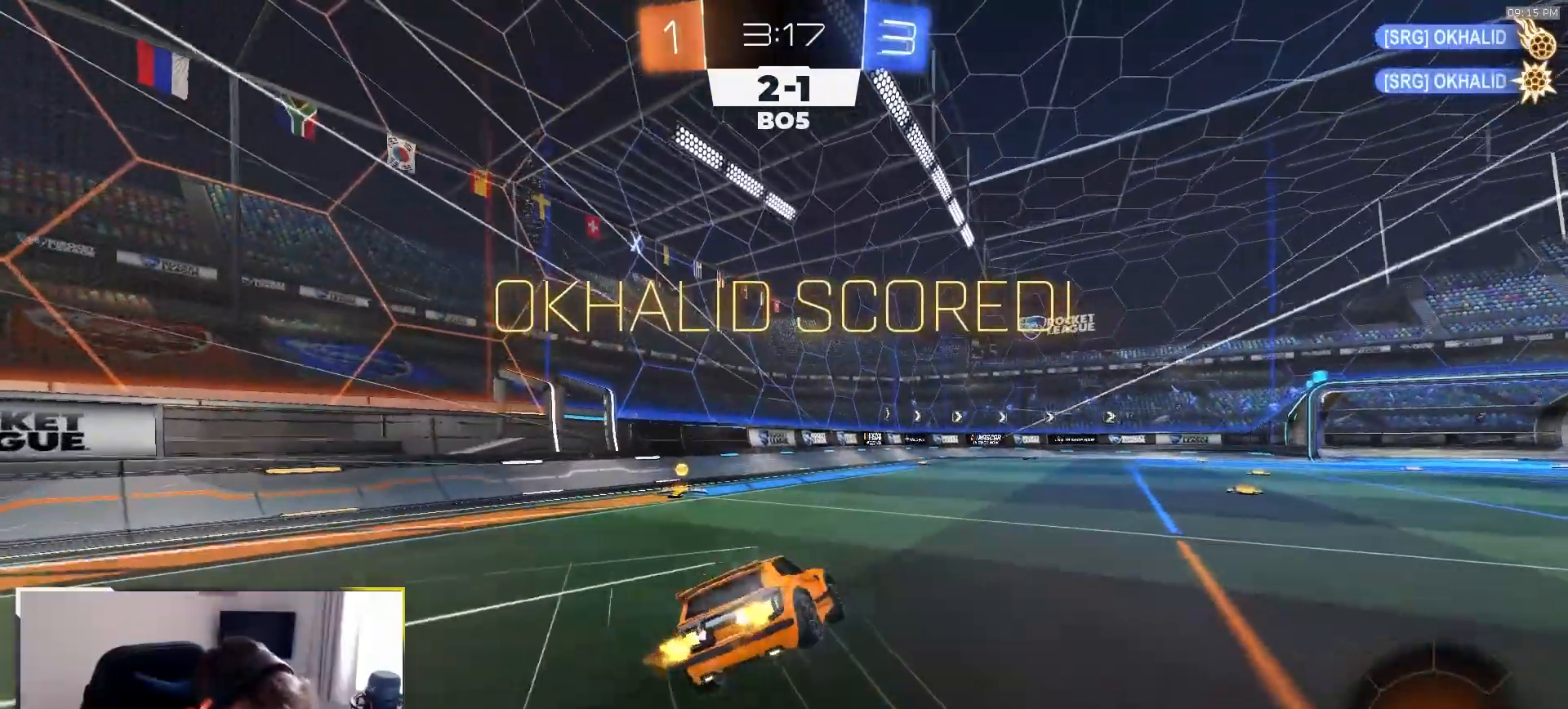
{"dt_ms": 500, "buttons": ["L1"], "left_stick": "down-left", "right_stick": "center", "events": [[400, "L1", "down"]]}
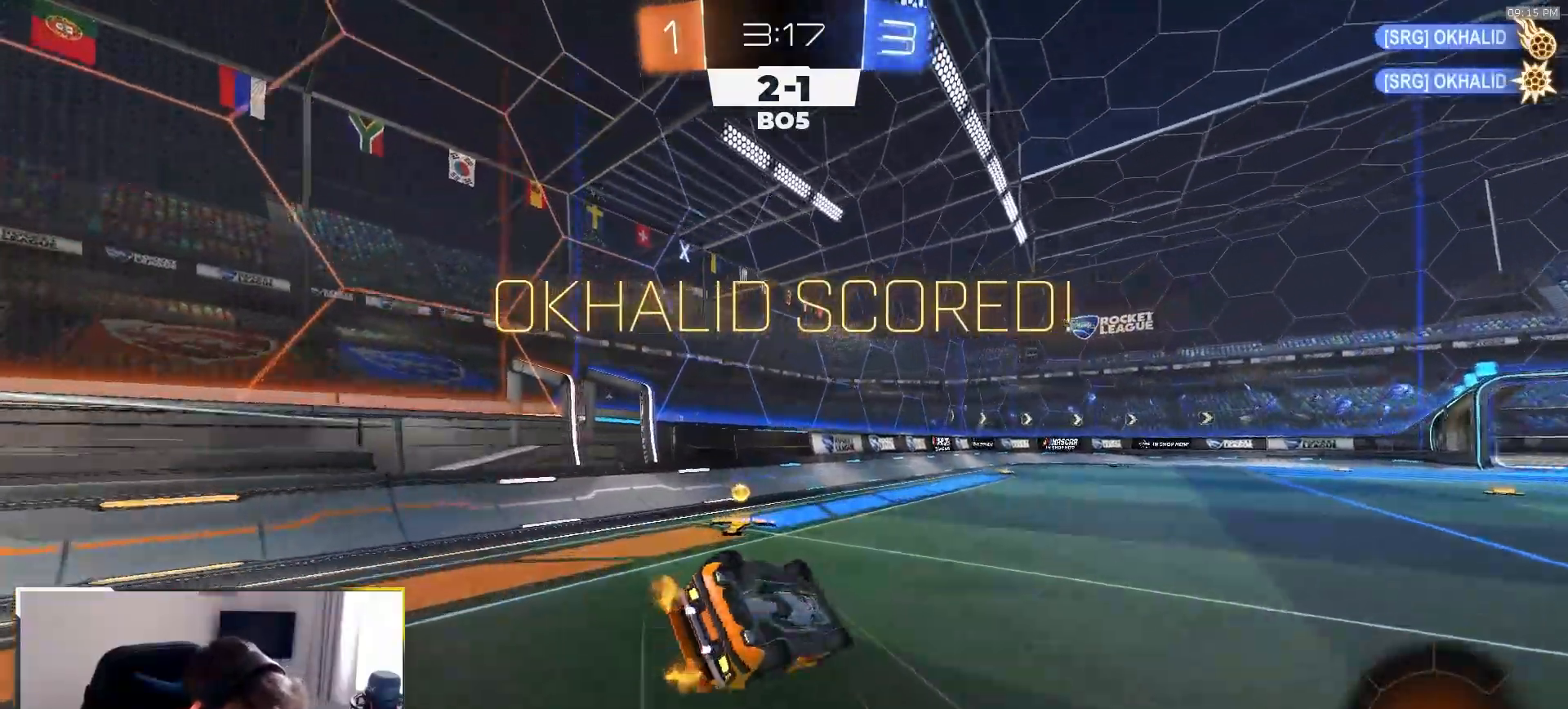
{"dt_ms": 500, "buttons": ["R2"], "left_stick": "center", "right_stick": "center", "events": [[317, "R2", "down"], [367, "L1", "up"], [417, "left_stick", "center"]]}
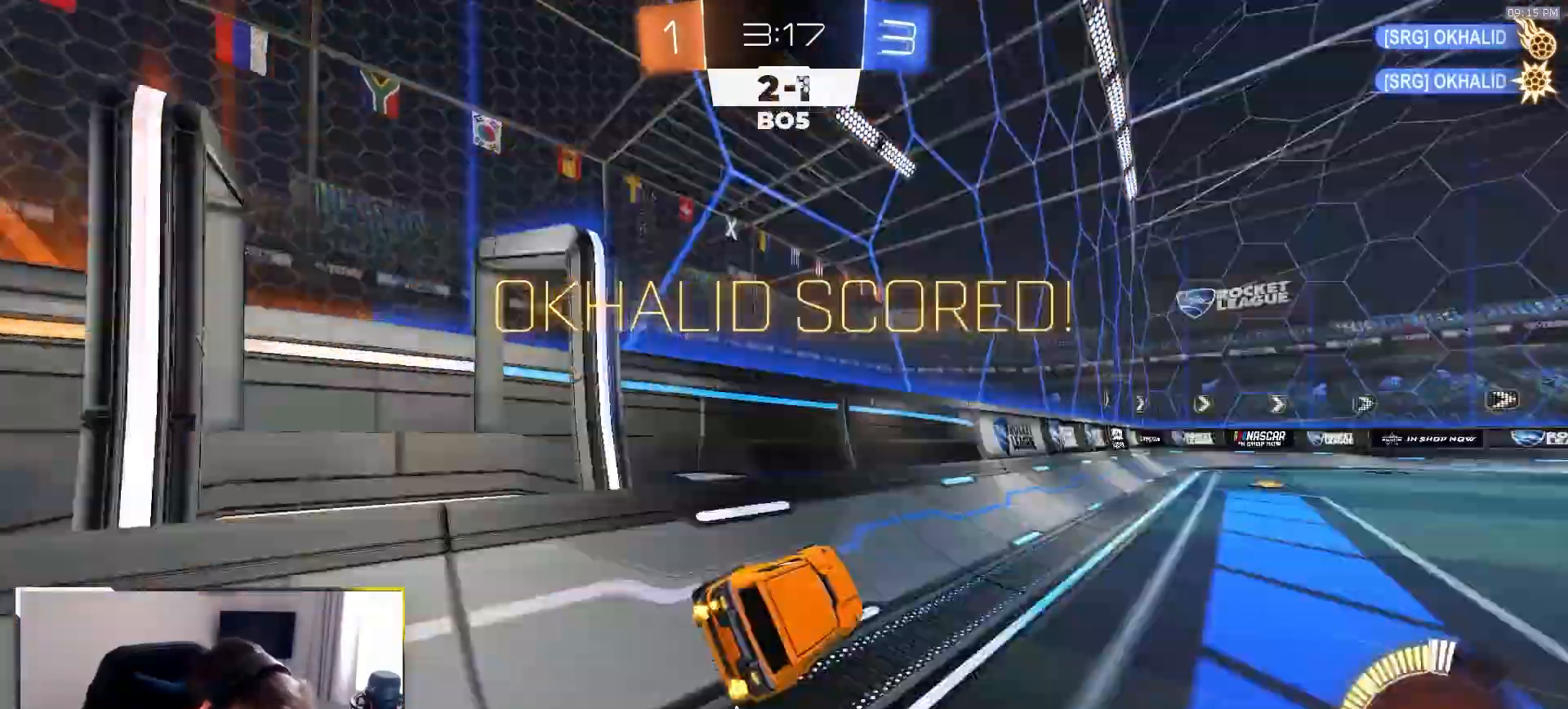
{"dt_ms": 500, "buttons": ["CROSS", "R1", "R2"], "left_stick": "down-right", "right_stick": "center", "events": [[217, "CROSS", "down"], [250, "left_stick", "up-right"], [267, "CROSS", "up"], [300, "CROSS", "down"], [383, "R1", "down"], [400, "left_stick", "down"], [500, "left_stick", "down-right"]]}
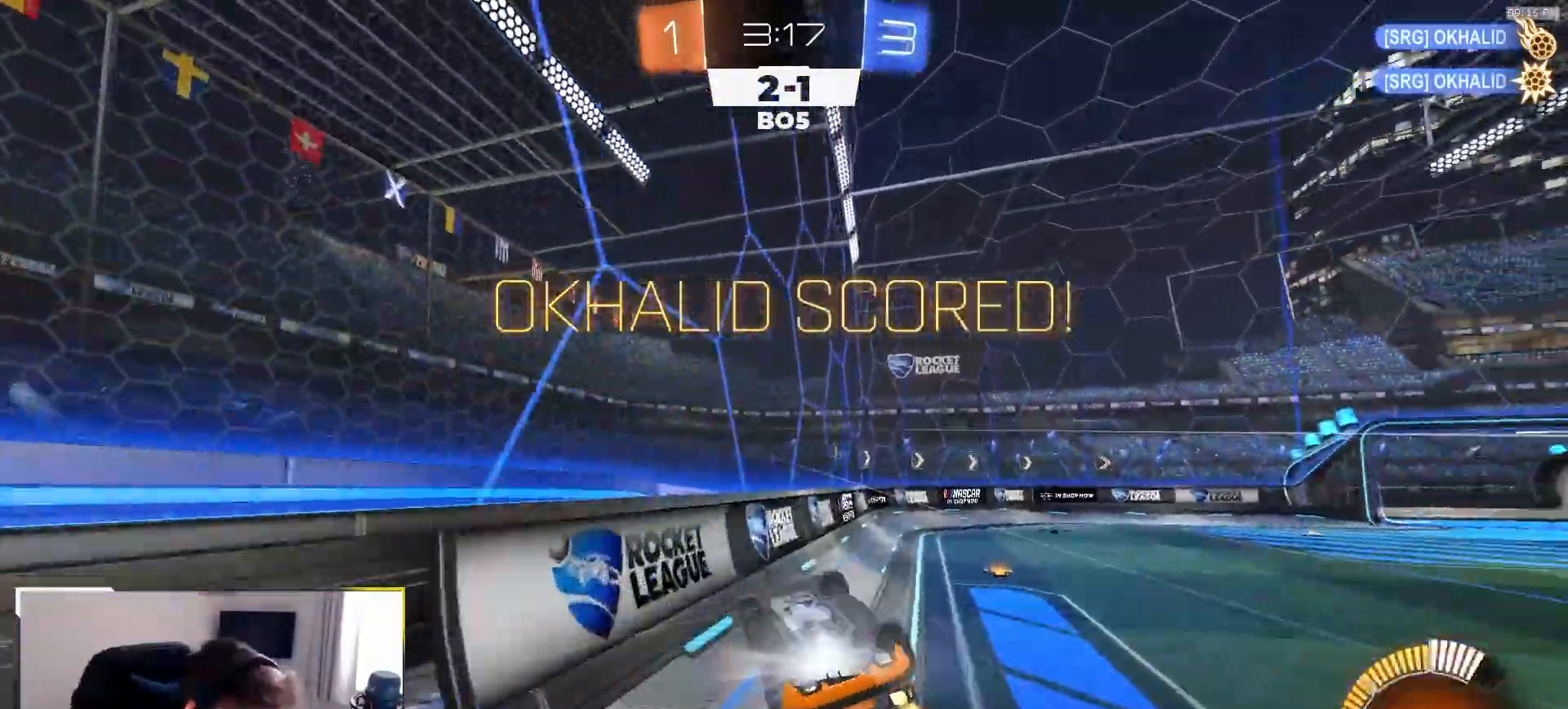
{"dt_ms": 500, "buttons": [], "left_stick": "center", "right_stick": "center", "events": [[83, "CROSS", "up"], [83, "R1", "up"], [133, "R2", "up"], [300, "R1", "down"], [467, "left_stick", "center"], [500, "R1", "up"]]}
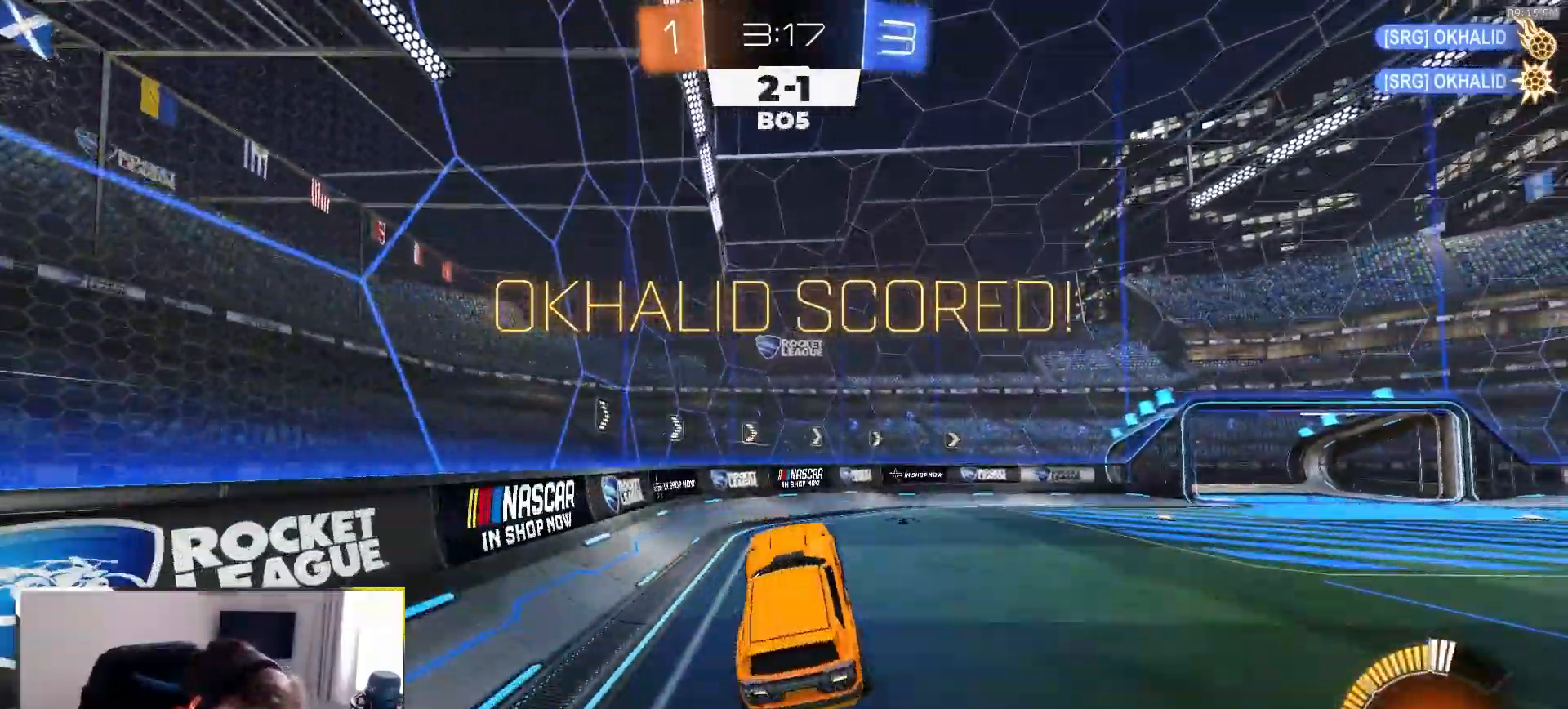
{"dt_ms": 500, "buttons": [], "left_stick": "center", "right_stick": "center", "events": []}
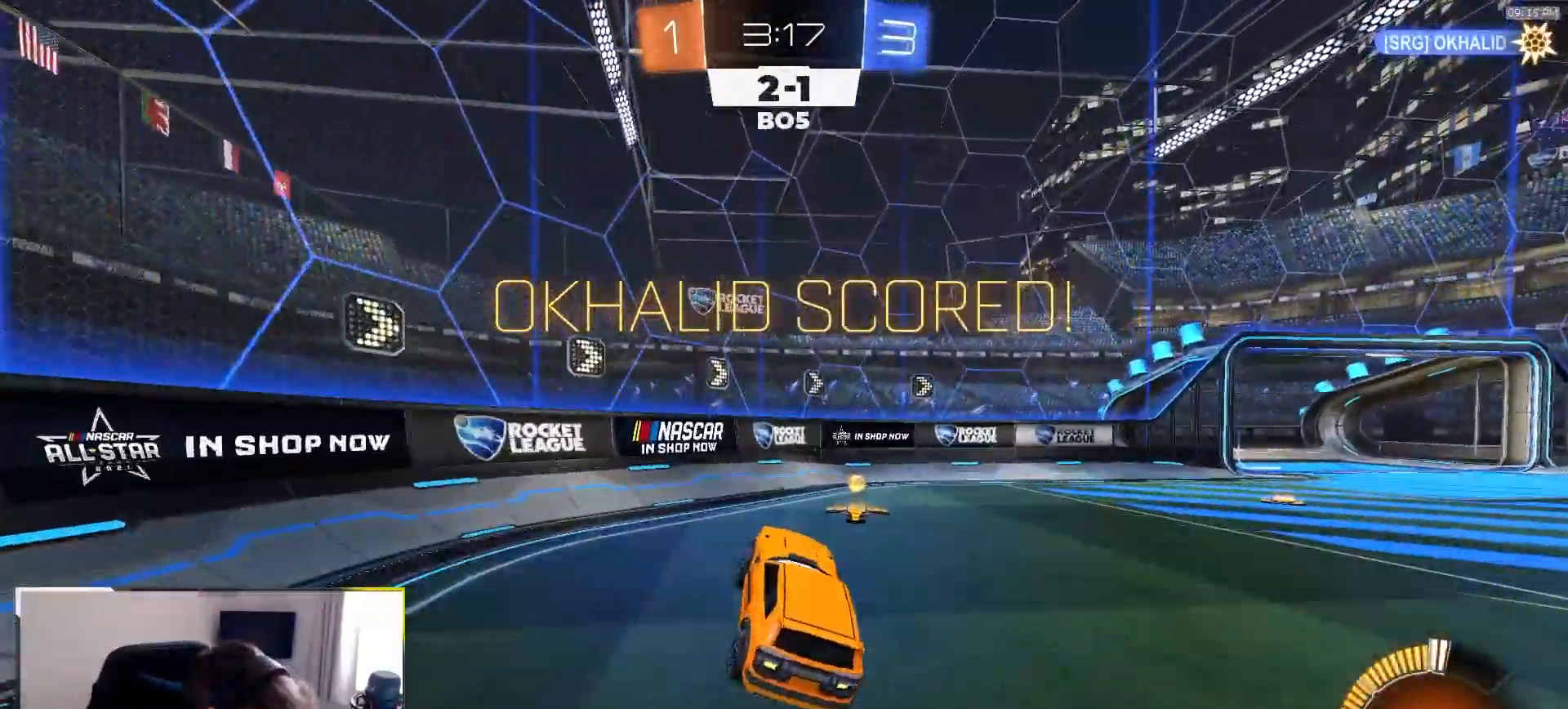
{"dt_ms": 500, "buttons": ["CROSS"], "left_stick": "center", "right_stick": "center", "events": [[467, "CROSS", "down"]]}
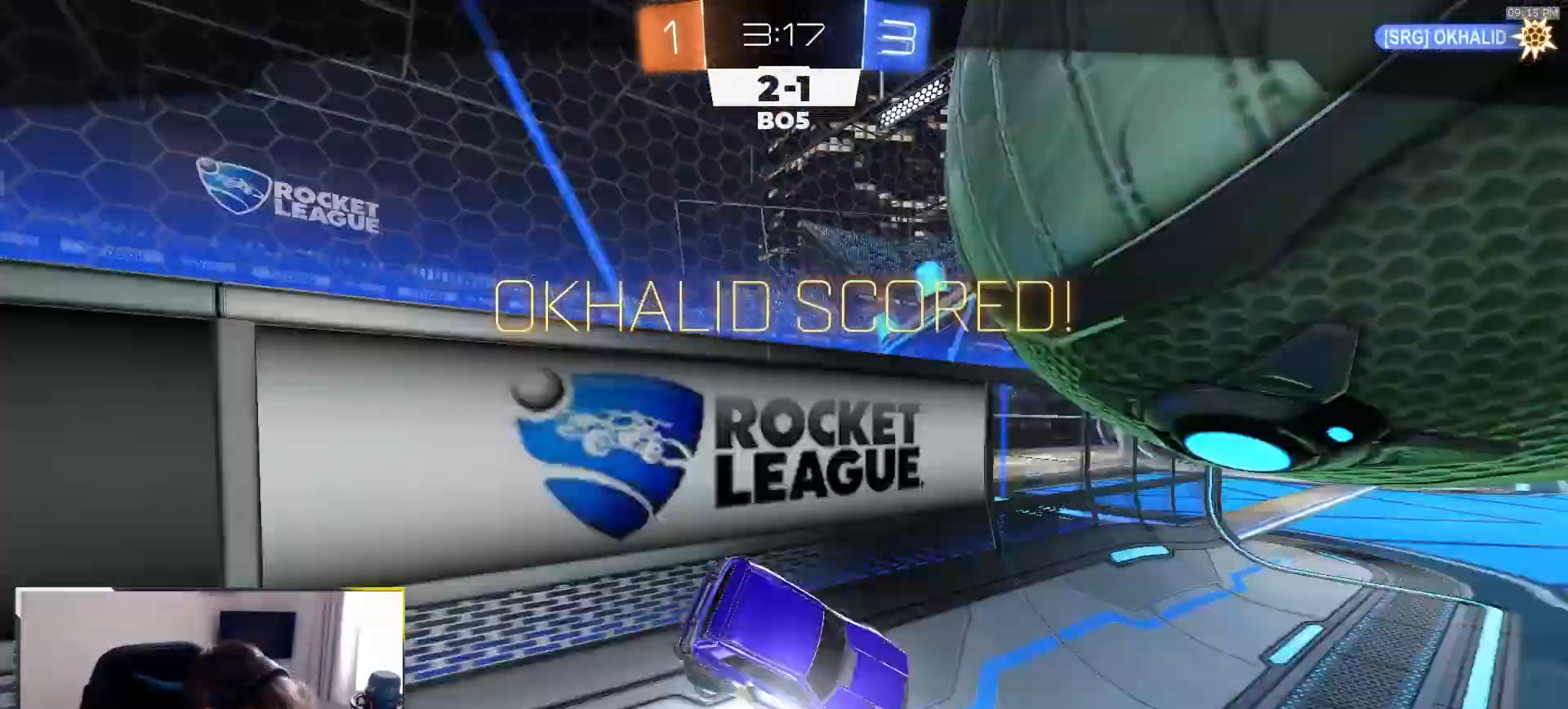
{"dt_ms": 500, "buttons": [], "left_stick": "center", "right_stick": "center", "events": [[50, "CROSS", "up"], [167, "CROSS", "down"], [217, "CROSS", "up"], [283, "CROSS", "down"], [367, "CROSS", "up"]]}
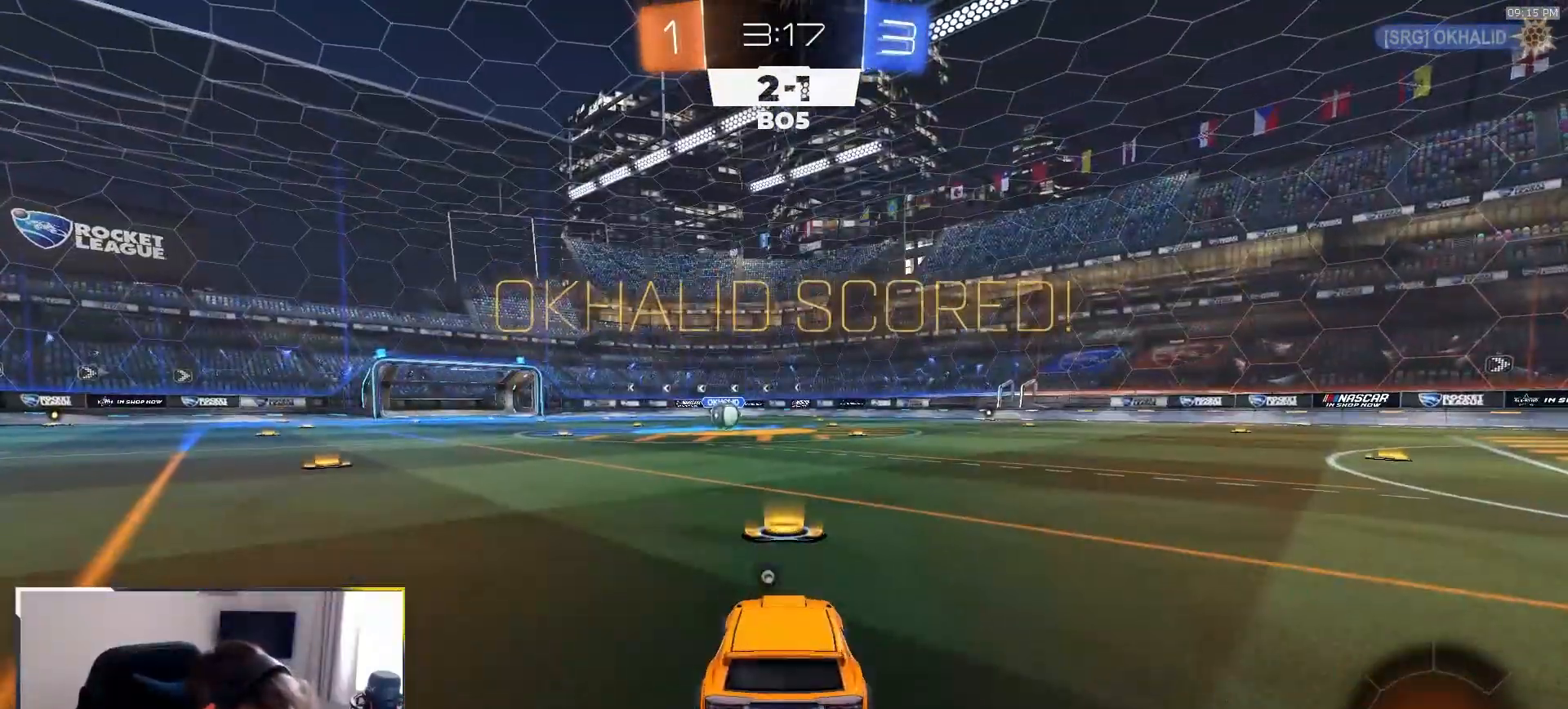
{"dt_ms": 500, "buttons": [], "left_stick": "center", "right_stick": "center", "events": []}
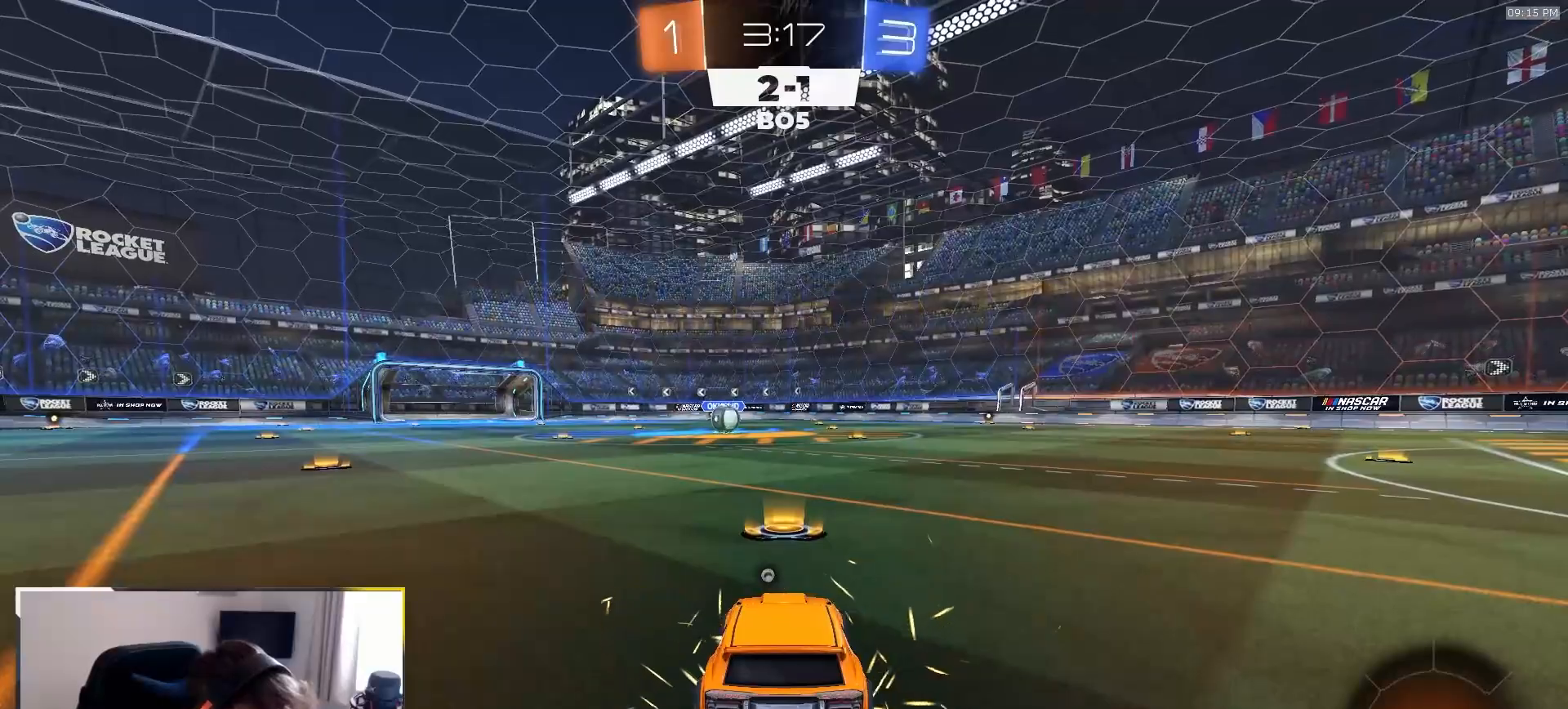
{"dt_ms": 500, "buttons": ["CIRCLE", "R1"], "left_stick": "center", "right_stick": "center", "events": [[467, "R1", "down"], [483, "CIRCLE", "down"]]}
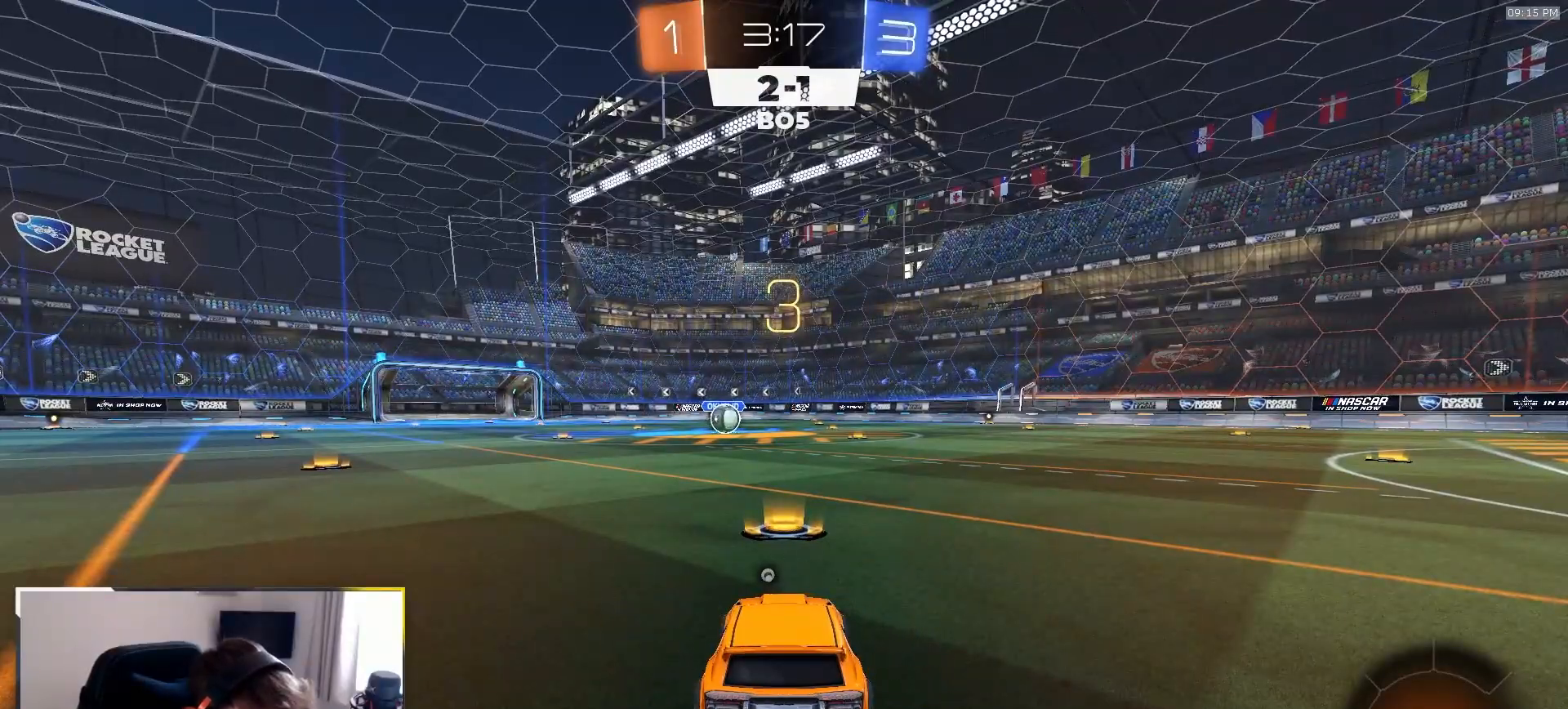
{"dt_ms": 500, "buttons": ["R1"], "left_stick": "center", "right_stick": "center", "events": [[50, "CIRCLE", "up"], [150, "TRIANGLE", "down"], [267, "TRIANGLE", "up"]]}
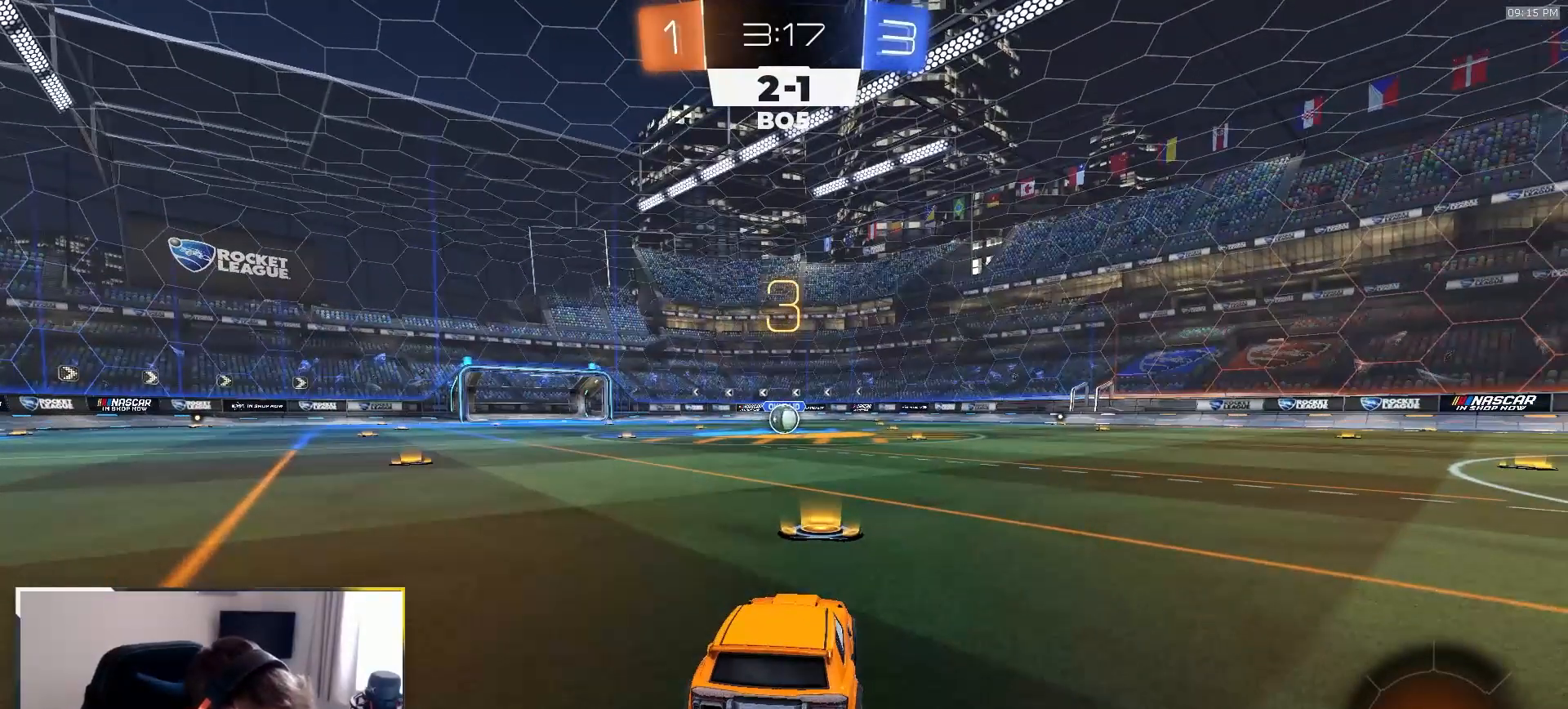
{"dt_ms": 500, "buttons": ["R1", "R2"], "left_stick": "down-right", "right_stick": "center", "events": [[183, "left_stick", "left"], [300, "left_stick", "down"], [350, "left_stick", "right"], [417, "left_stick", "up-left"], [467, "R2", "down"], [500, "left_stick", "down-right"]]}
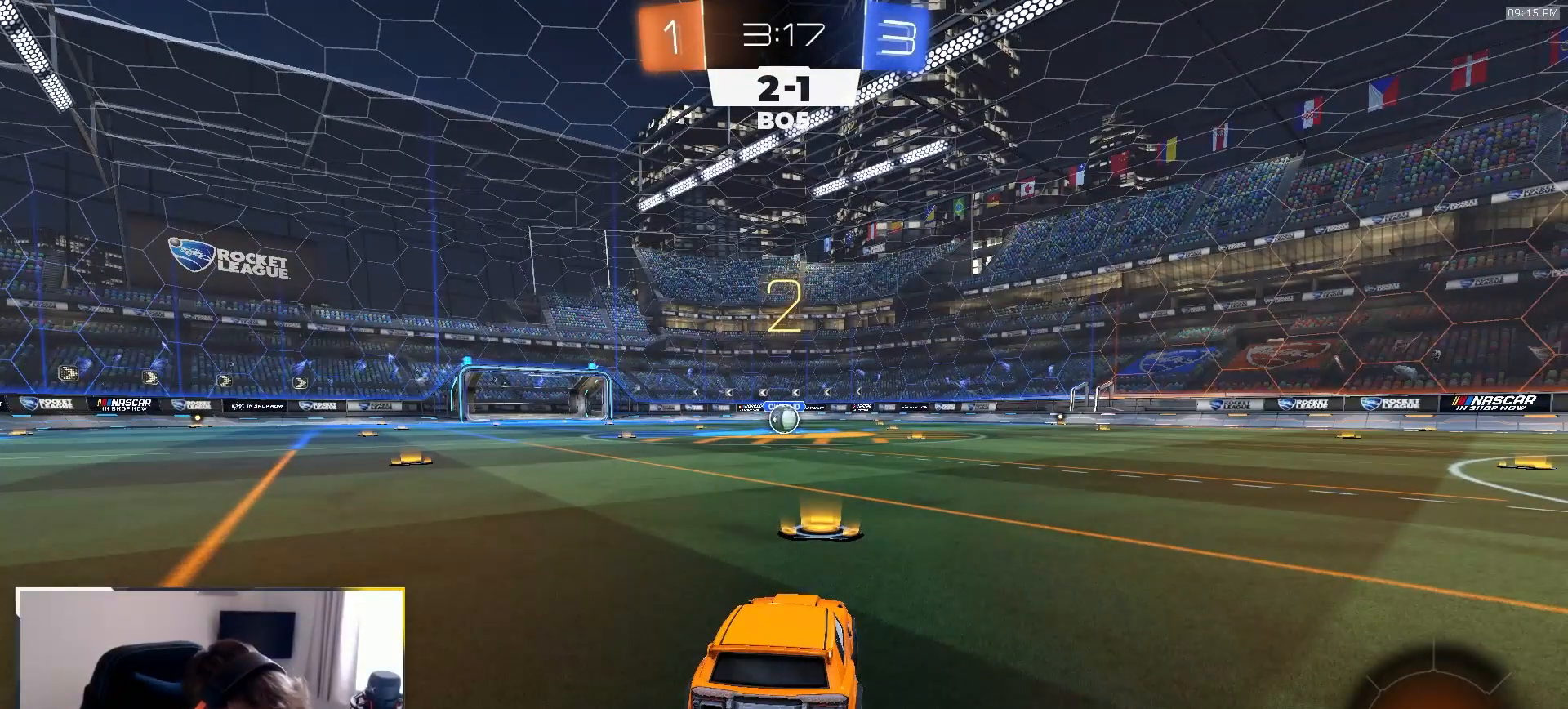
{"dt_ms": 500, "buttons": ["R1", "R2"], "left_stick": "center", "right_stick": "center", "events": [[50, "left_stick", "left"], [133, "left_stick", "up-right"], [217, "left_stick", "left"], [283, "left_stick", "down"], [383, "left_stick", "left"], [467, "left_stick", "center"]]}
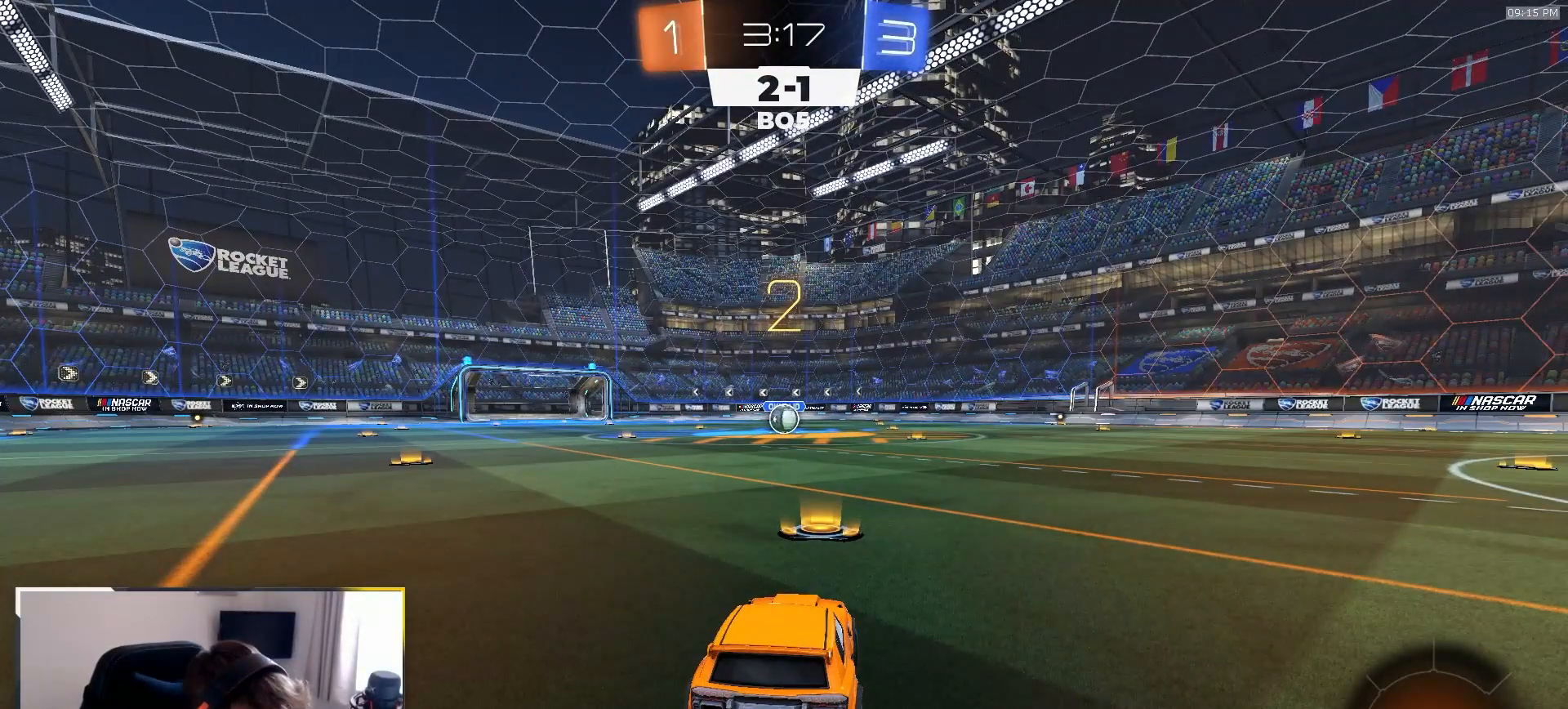
{"dt_ms": 500, "buttons": ["R1", "R2"], "left_stick": "center", "right_stick": "center", "events": []}